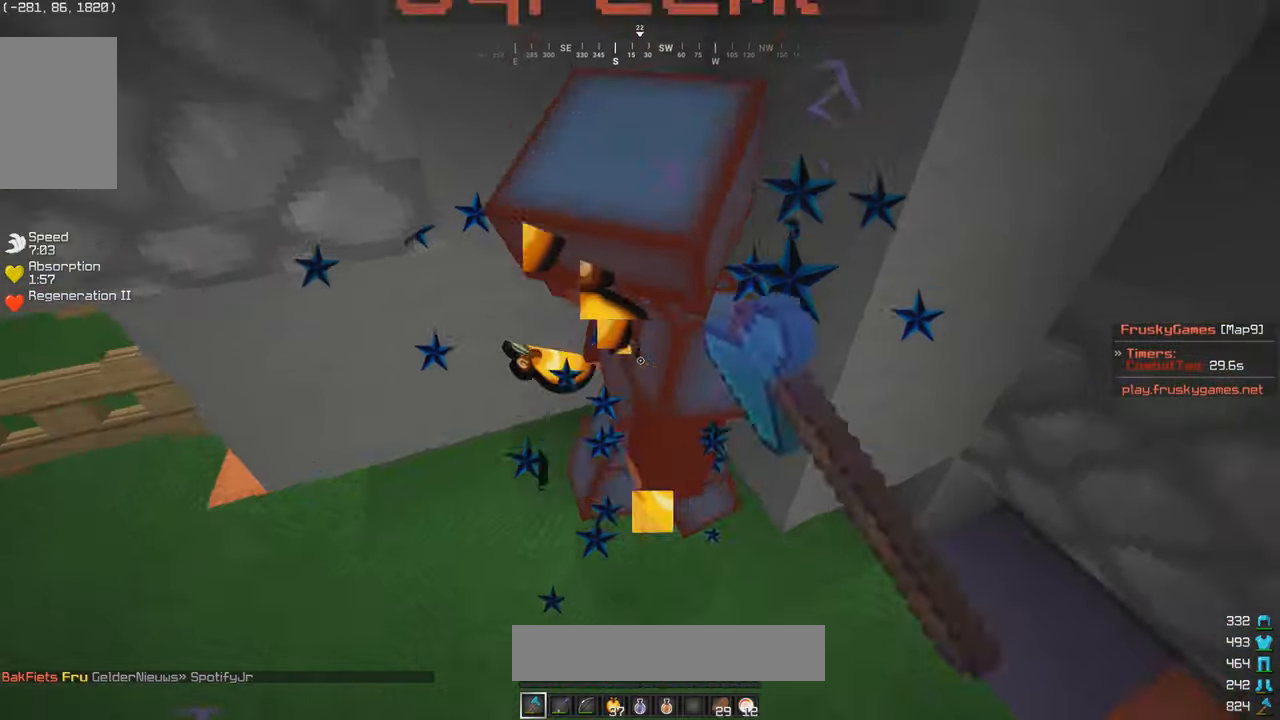
Gameplay with keyboard and mouse; each line is a JSON object with the keys and mouse buttons held at the frame after it. "events" lists presses ("down") and releases ("up") of "a", "d", "s", "w", "mouse_left" and "mouse_right" between this image and that frame as [ms after this image, input, new state], when the widget could be followed in between. "mouse_left", "mouse_right" = the "left", "right" buttons of the "mouse" list. No other keys are recorded. Fast repeated clicks can show as one long hold. Mouse movement is not recorded.
{"keys": [], "mouse": ["left"], "events": [[83, "d", "up"]]}
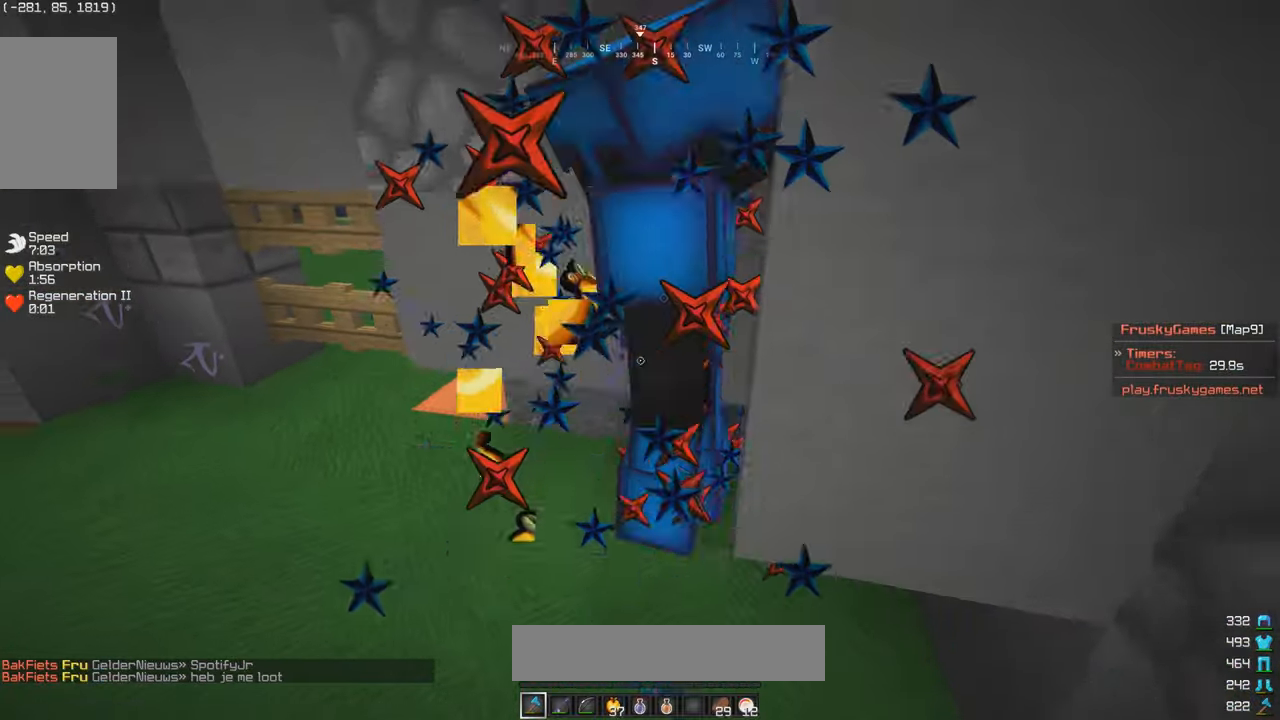
{"keys": ["w"], "mouse": ["left"], "events": [[100, "d", "down"], [283, "d", "up"], [400, "w", "down"]]}
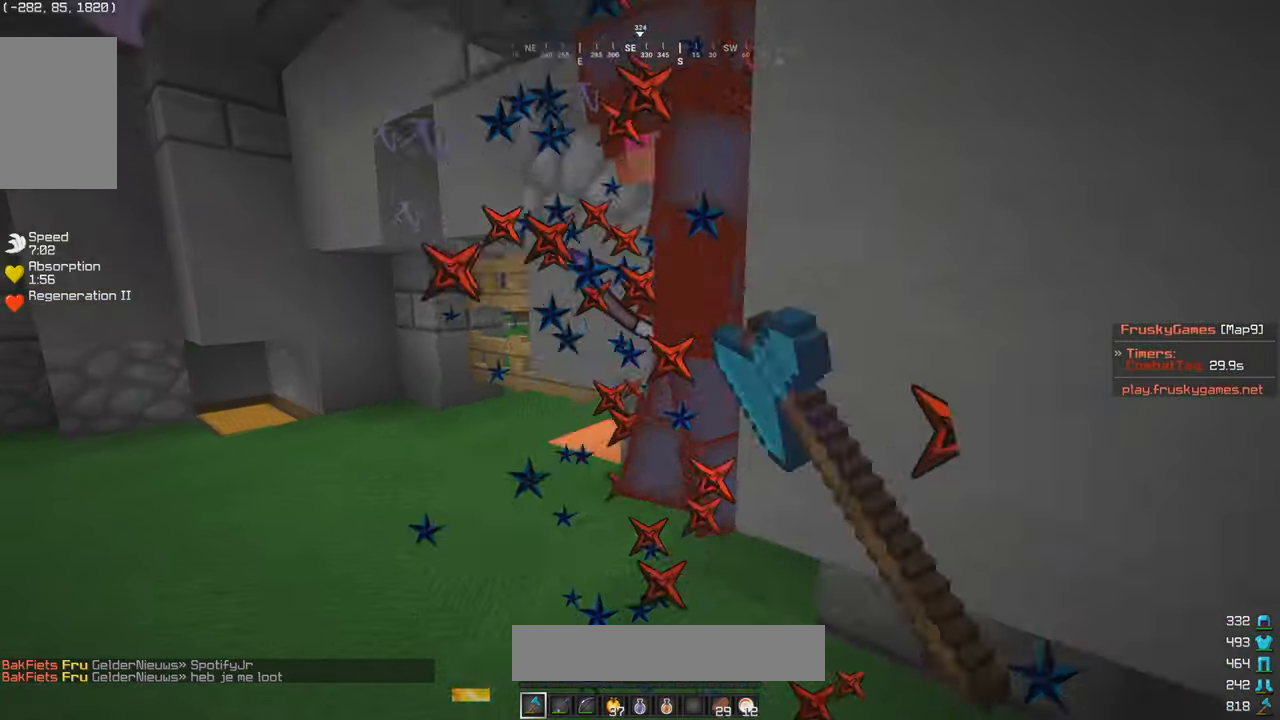
{"keys": [], "mouse": ["left"], "events": [[83, "w", "up"]]}
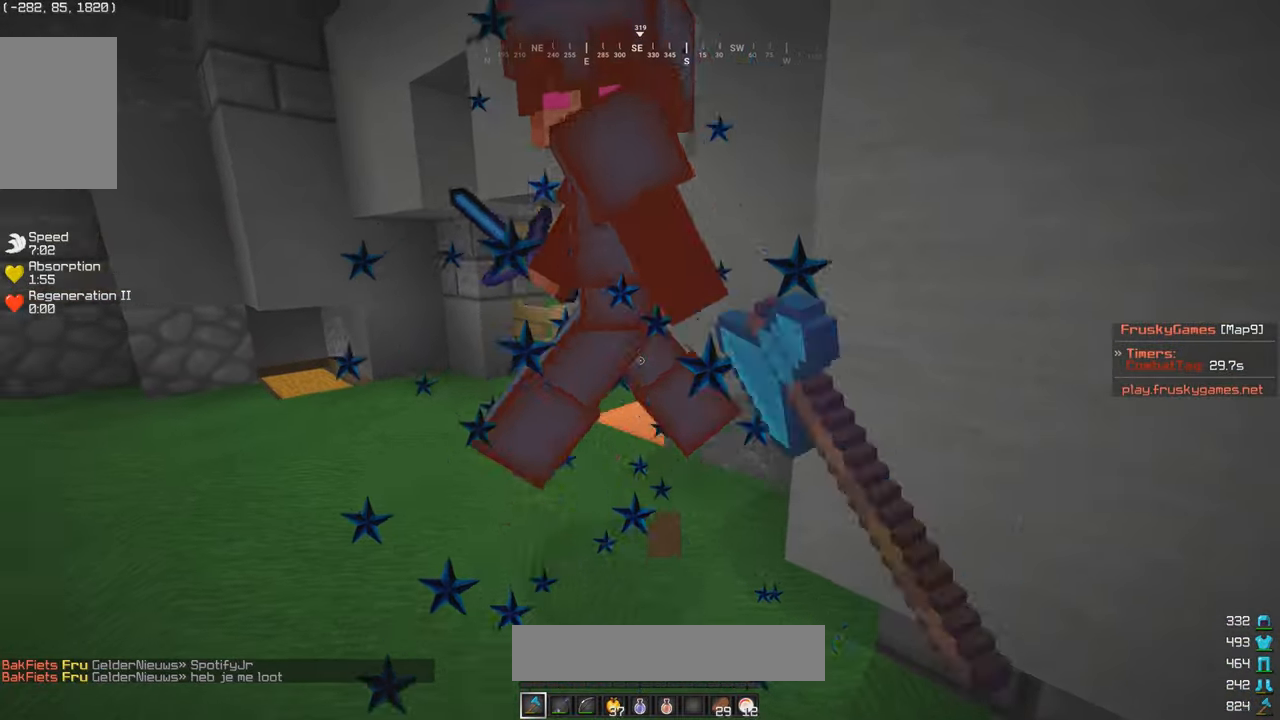
{"keys": ["a", "w"], "mouse": ["left"], "events": [[100, "w", "down"], [500, "a", "down"]]}
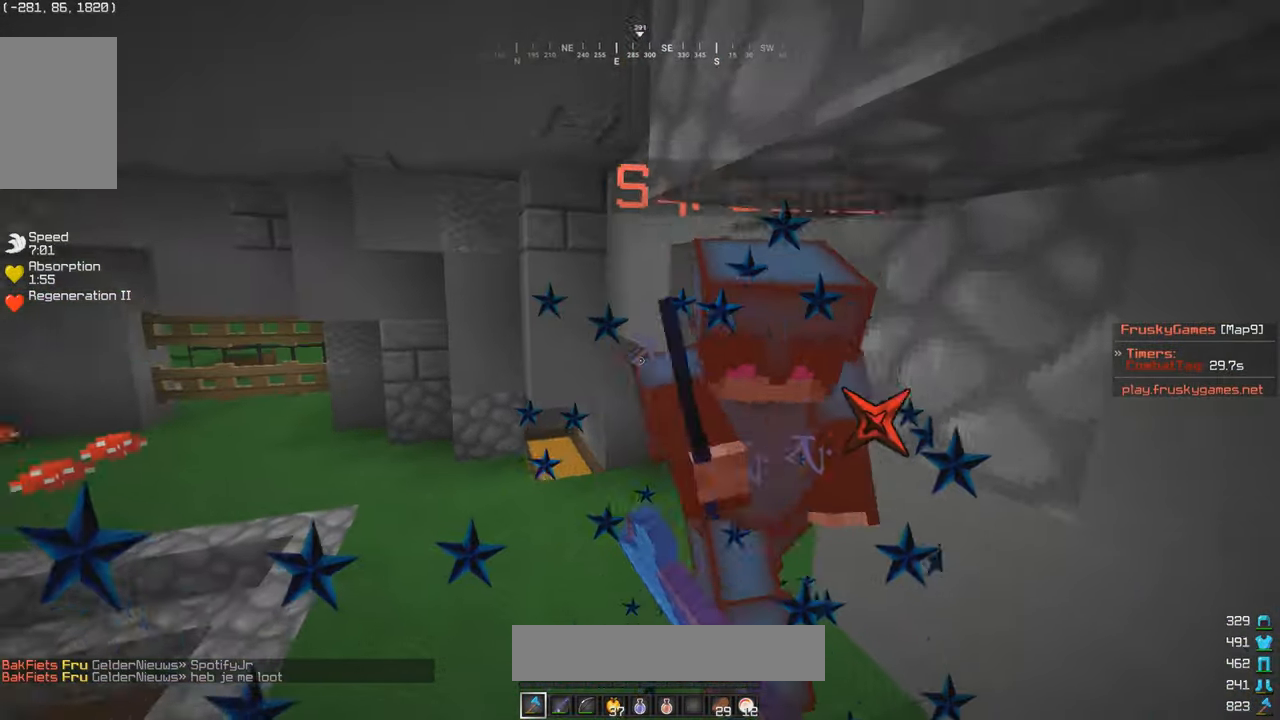
{"keys": ["w"], "mouse": ["left"], "events": [[133, "a", "up"]]}
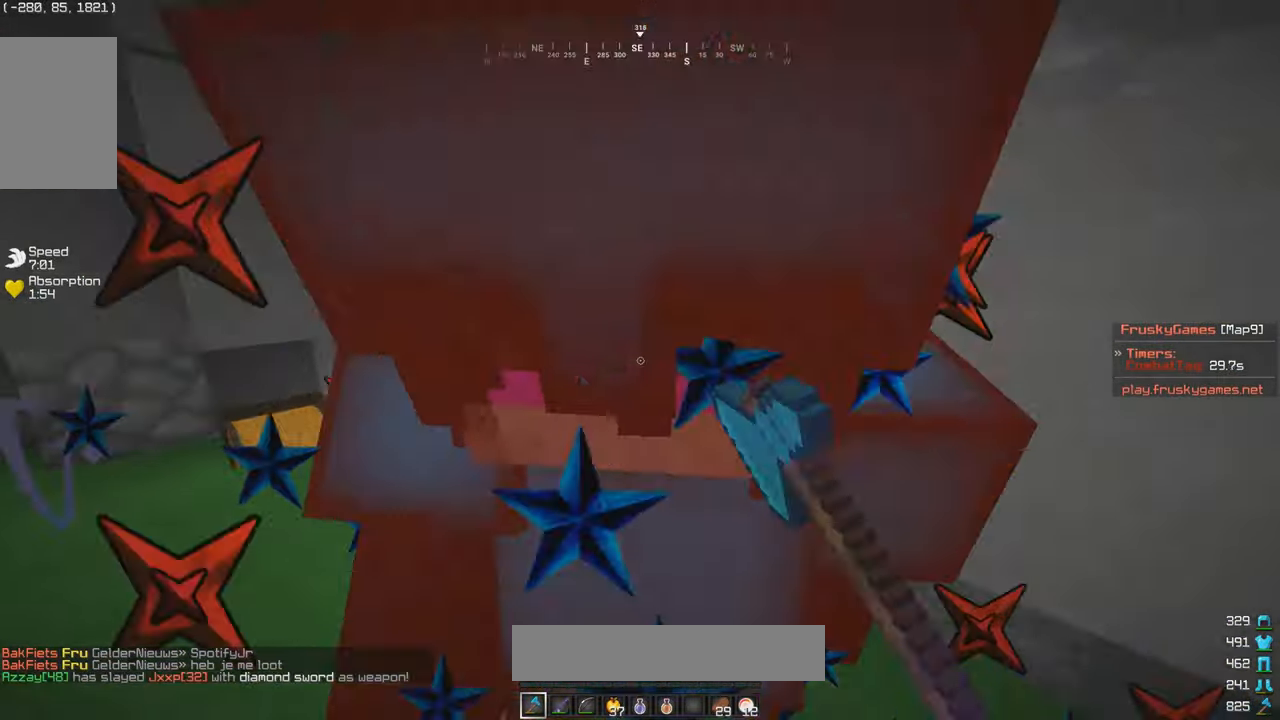
{"keys": ["w"], "mouse": ["left"], "events": [[200, "s", "down"], [233, "w", "up"], [300, "w", "down"], [383, "s", "up"]]}
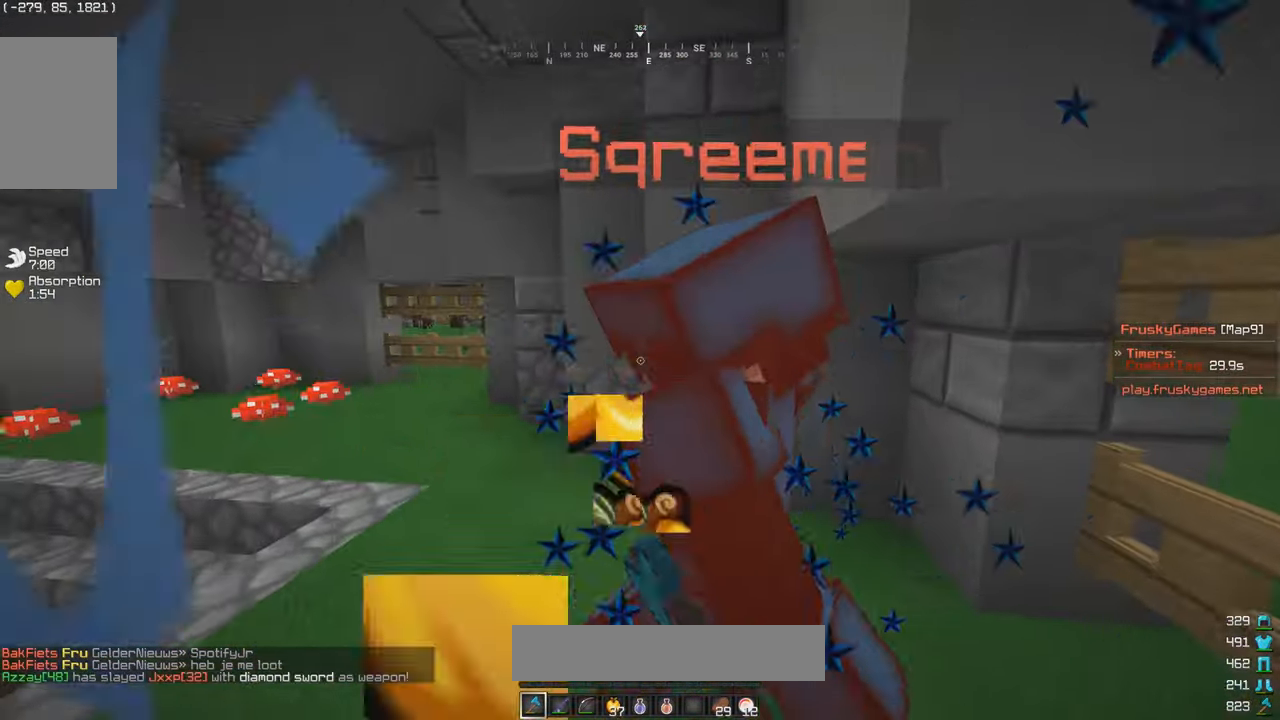
{"keys": [], "mouse": ["left"], "events": [[150, "d", "down"], [333, "d", "up"], [383, "w", "up"]]}
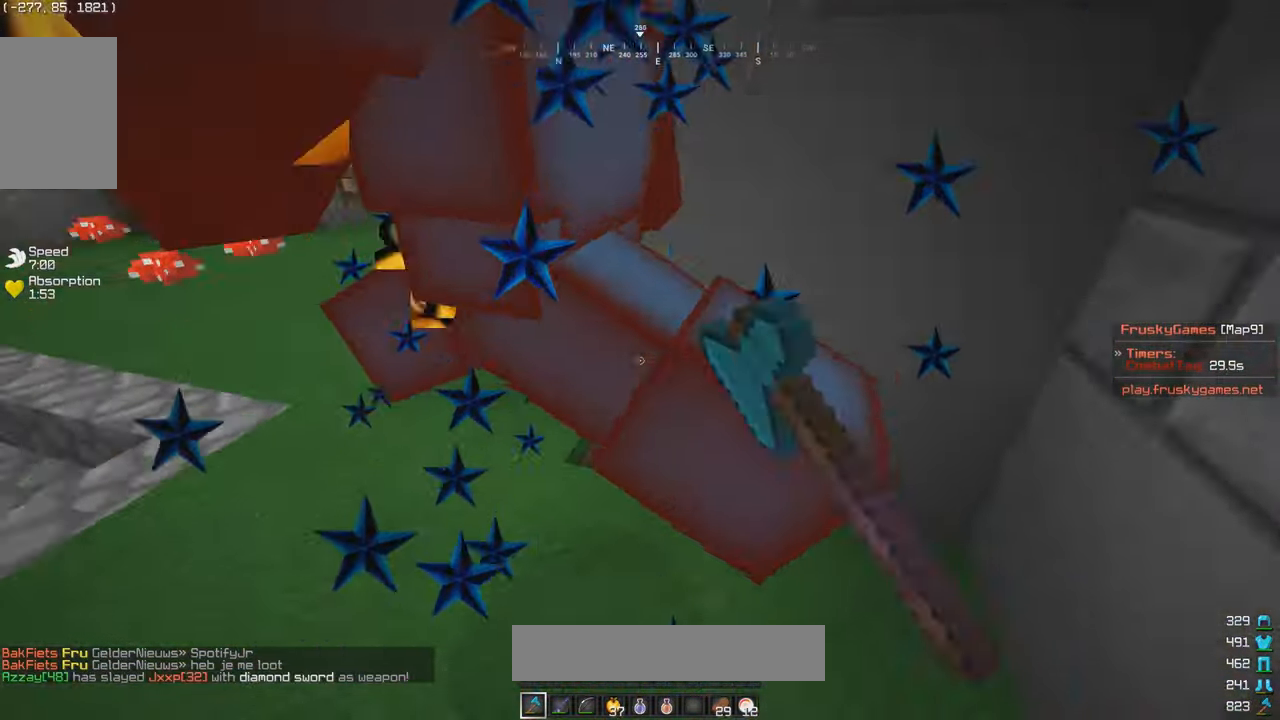
{"keys": [], "mouse": ["left"], "events": []}
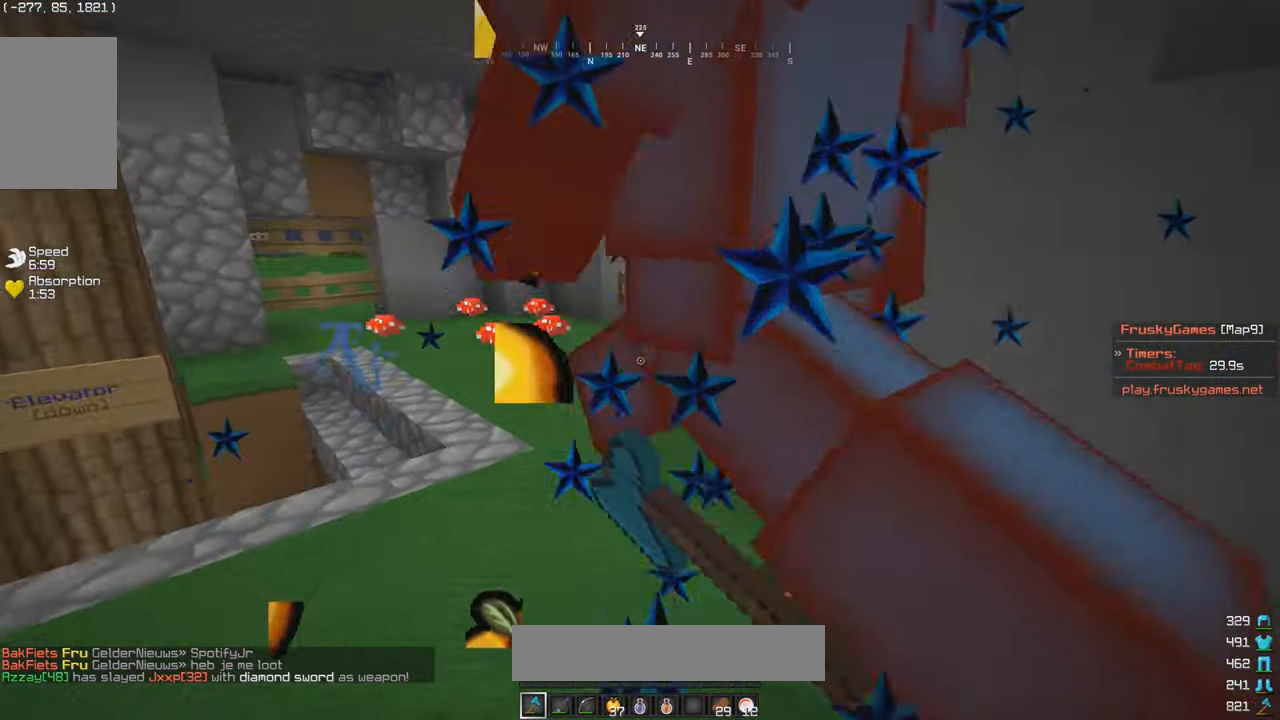
{"keys": [], "mouse": ["left"], "events": []}
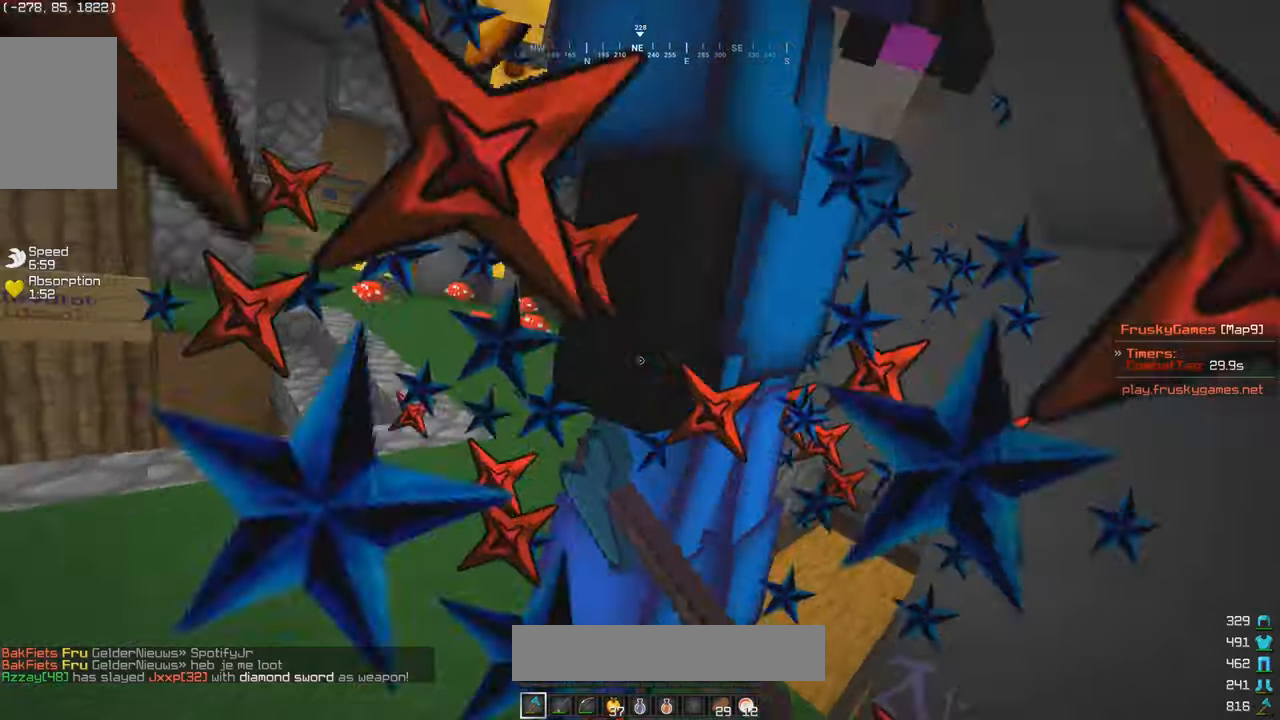
{"keys": ["w"], "mouse": ["left"], "events": [[300, "a", "down"], [350, "w", "down"], [384, "mouse_left", "up"], [434, "a", "up"], [450, "mouse_left", "down"]]}
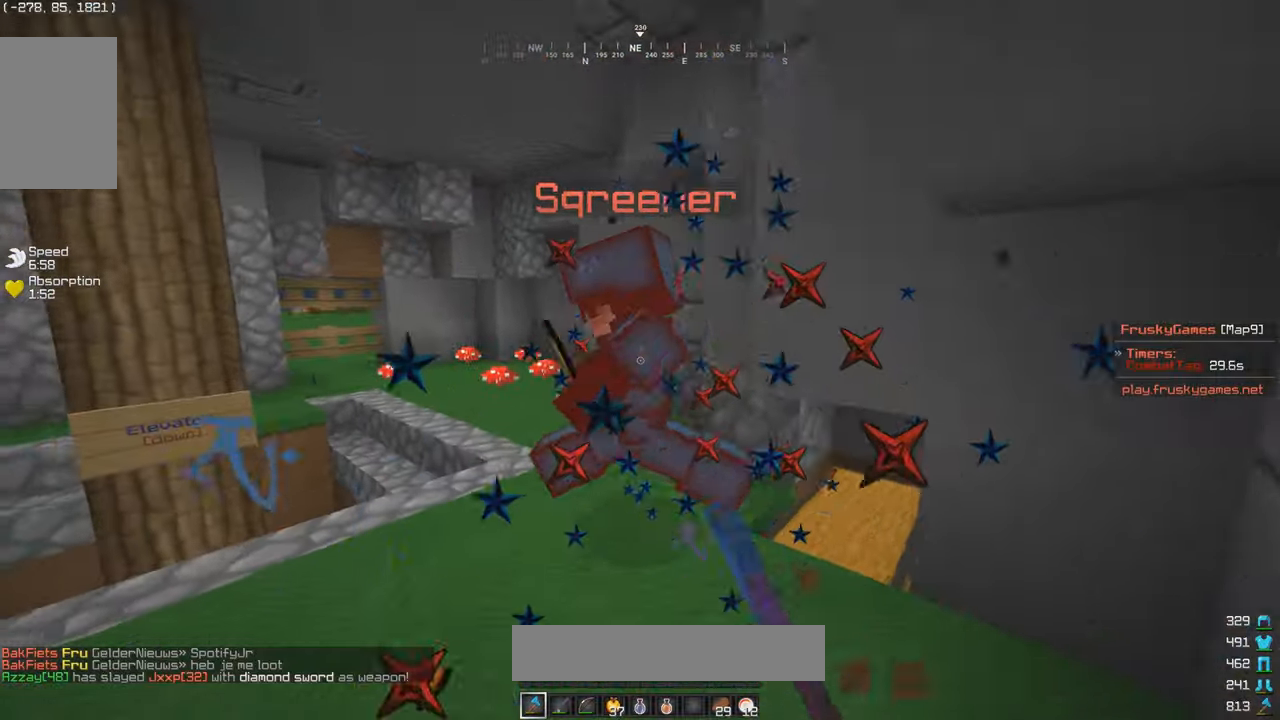
{"keys": ["w"], "mouse": ["left"], "events": [[150, "a", "down"], [234, "a", "up"]]}
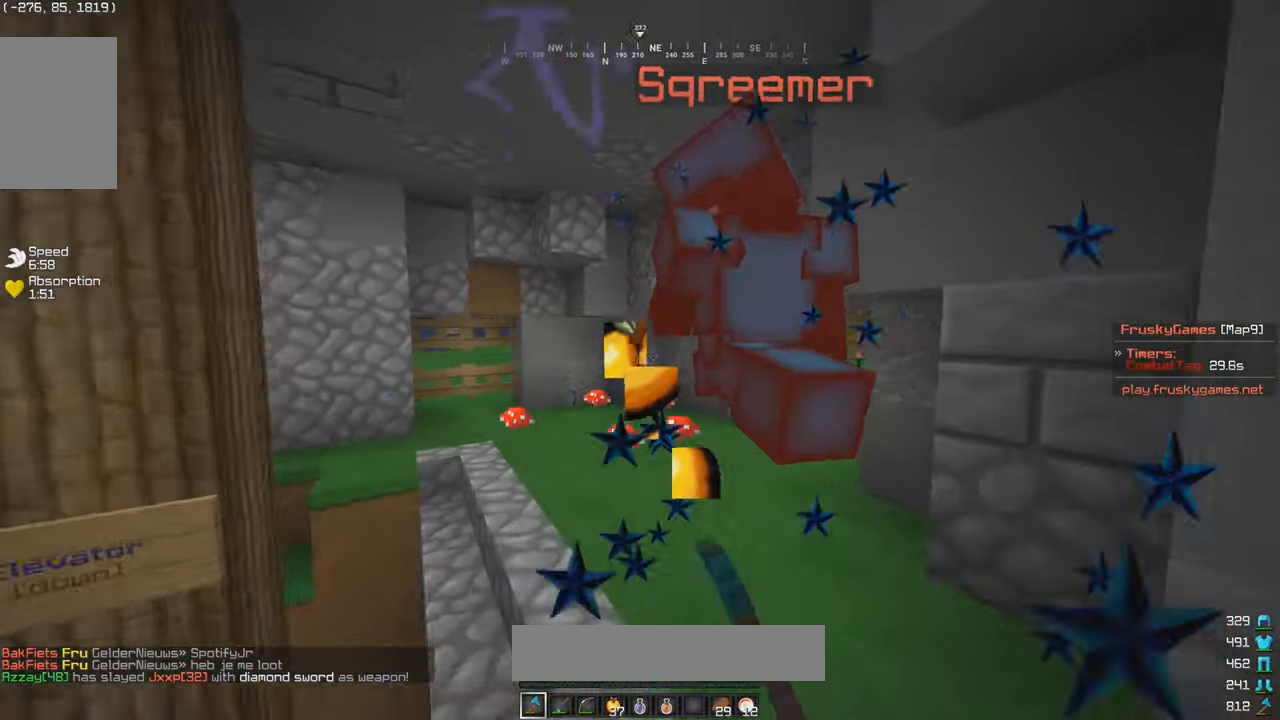
{"keys": ["a", "w"], "mouse": ["left"], "events": [[400, "a", "down"]]}
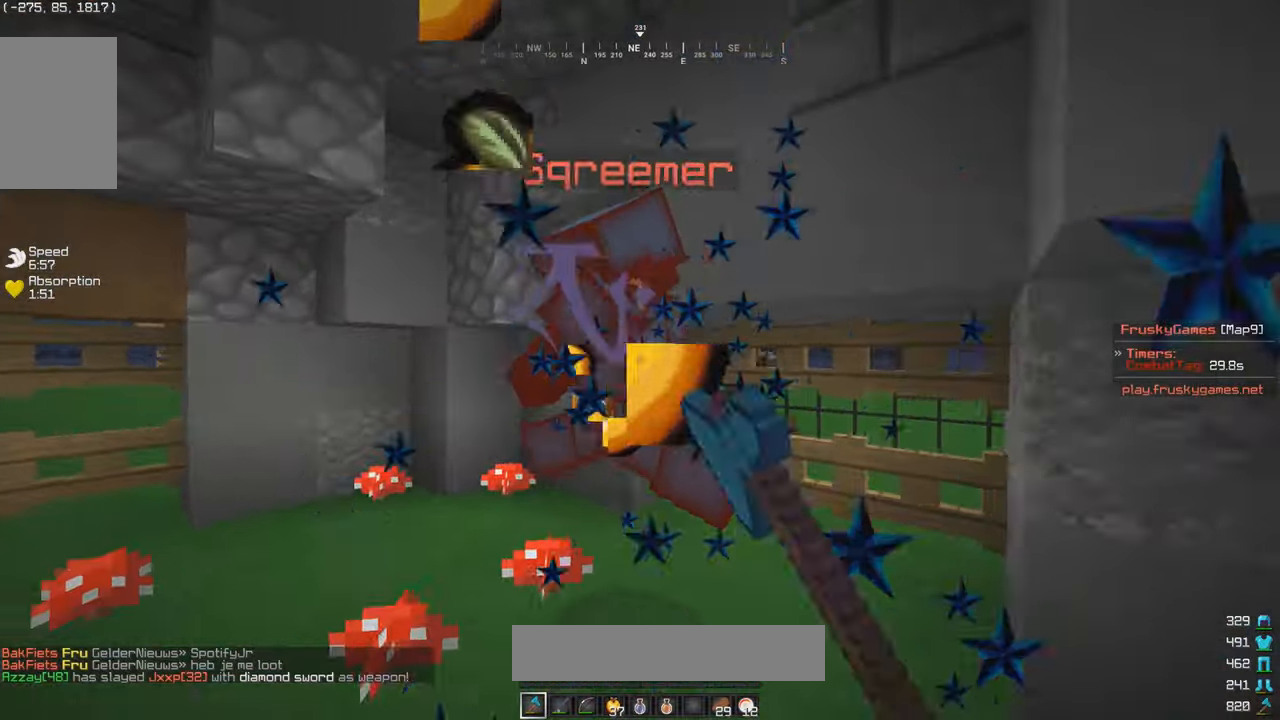
{"keys": ["a", "w"], "mouse": ["left"], "events": [[117, "a", "up"], [250, "a", "down"]]}
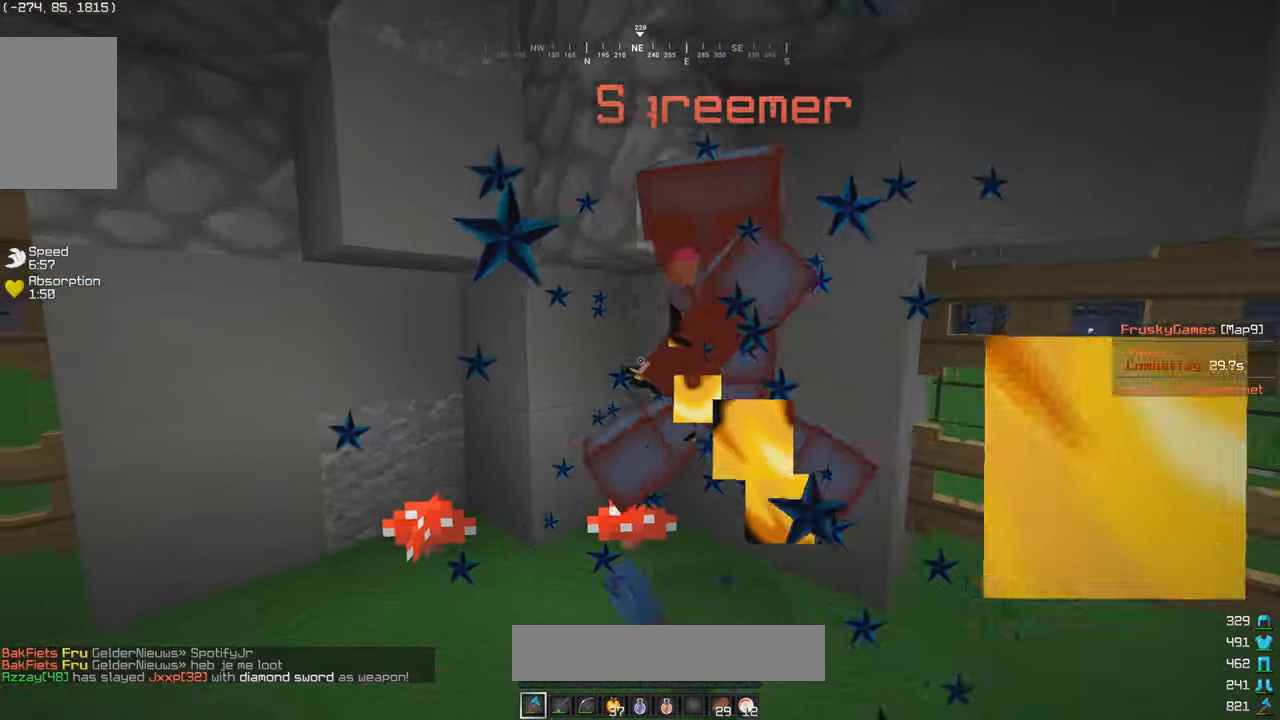
{"keys": ["a", "w"], "mouse": ["left"], "events": [[67, "a", "up"], [134, "w", "up"], [150, "s", "down"], [200, "w", "down"], [284, "s", "up"], [450, "a", "down"]]}
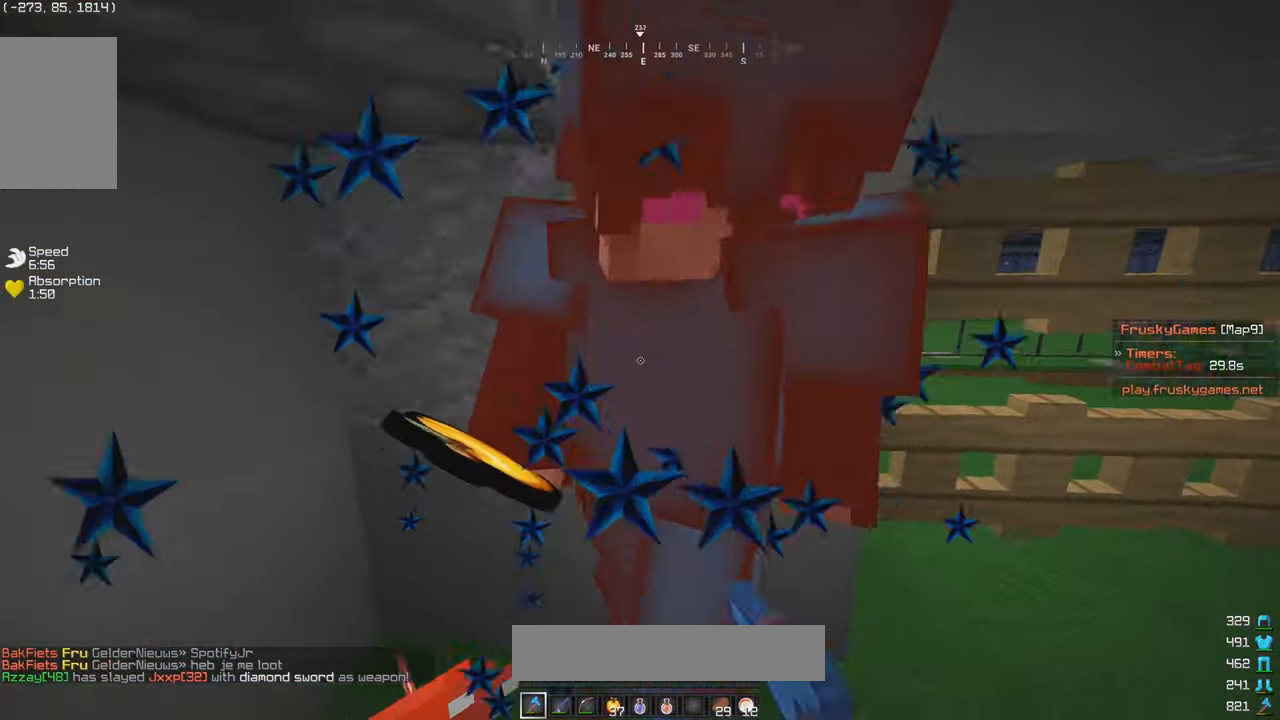
{"keys": [], "mouse": ["left"], "events": [[200, "s", "down"], [234, "w", "up"], [384, "a", "up"], [384, "s", "up"]]}
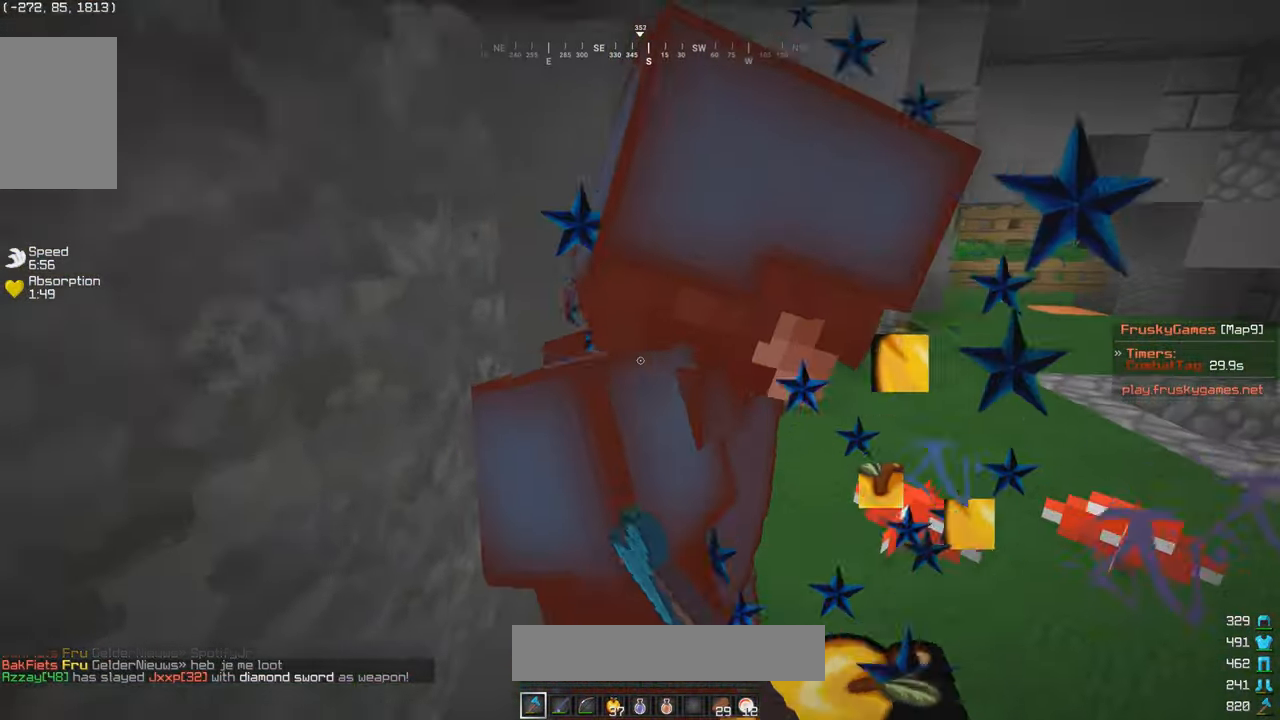
{"keys": ["d", "w"], "mouse": ["left"], "events": [[450, "d", "down"], [500, "w", "down"]]}
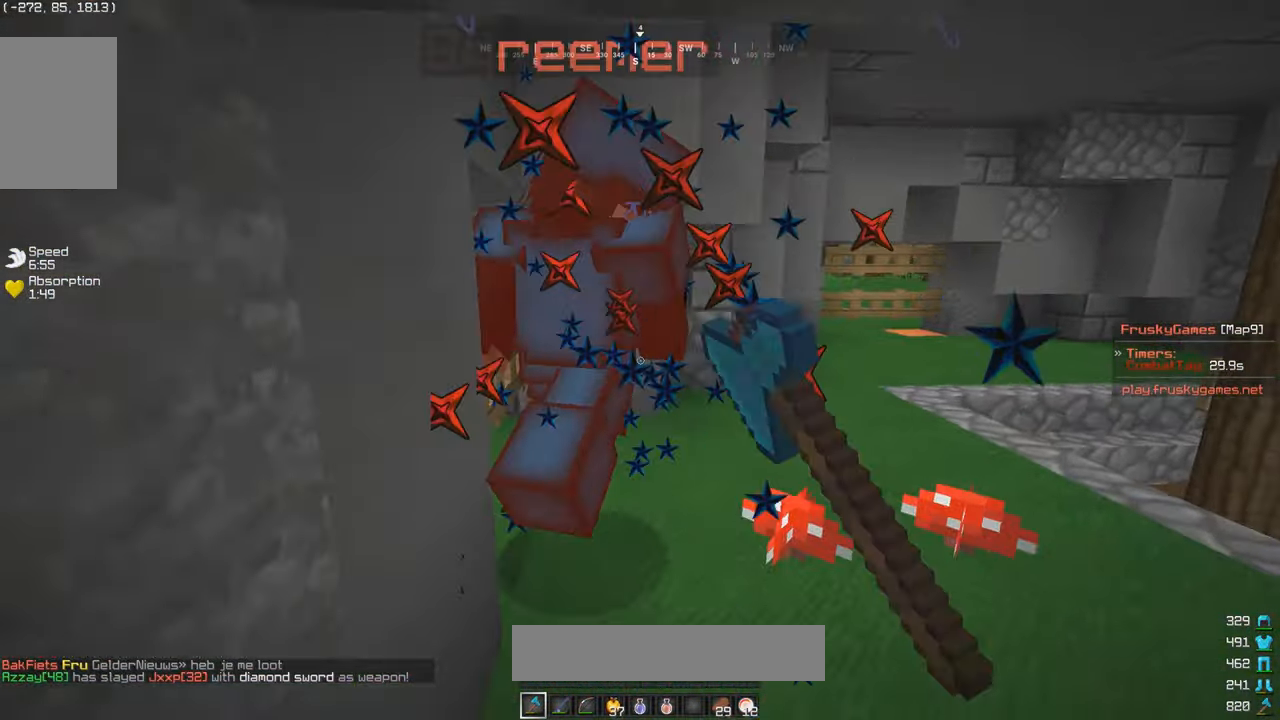
{"keys": ["d", "w"], "mouse": ["left"], "events": []}
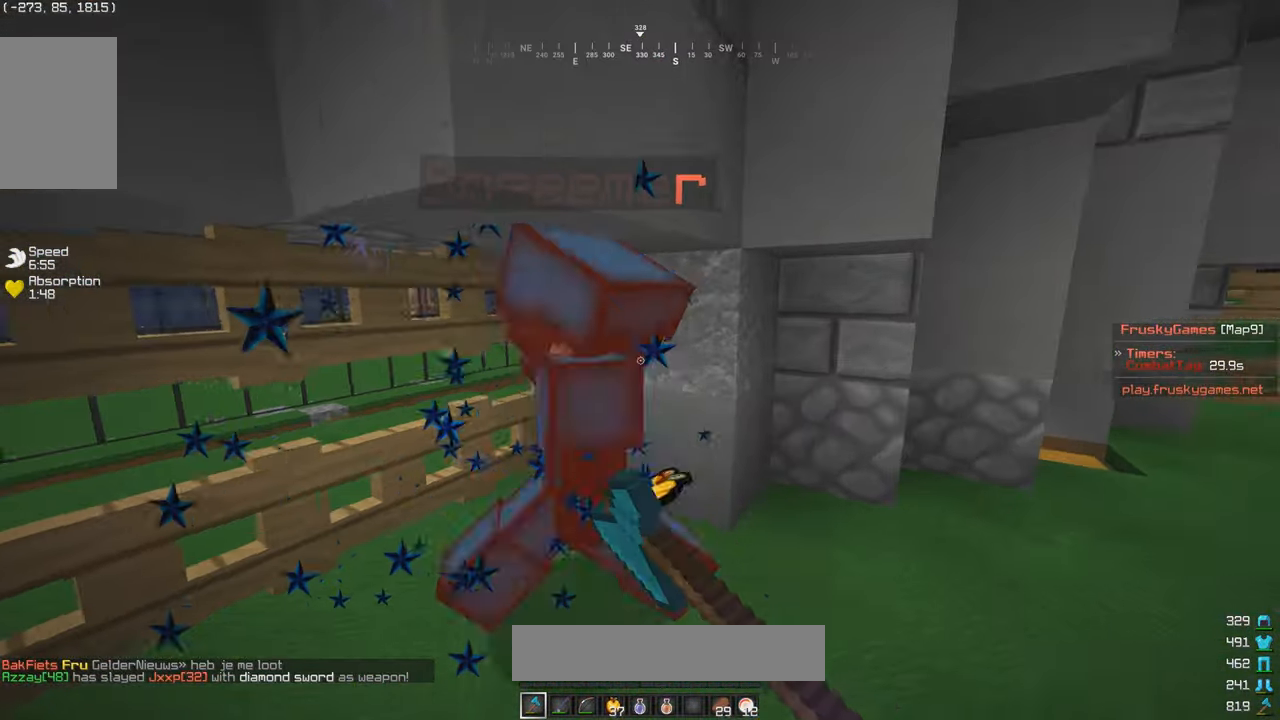
{"keys": ["d"], "mouse": ["left"], "events": [[234, "w", "up"]]}
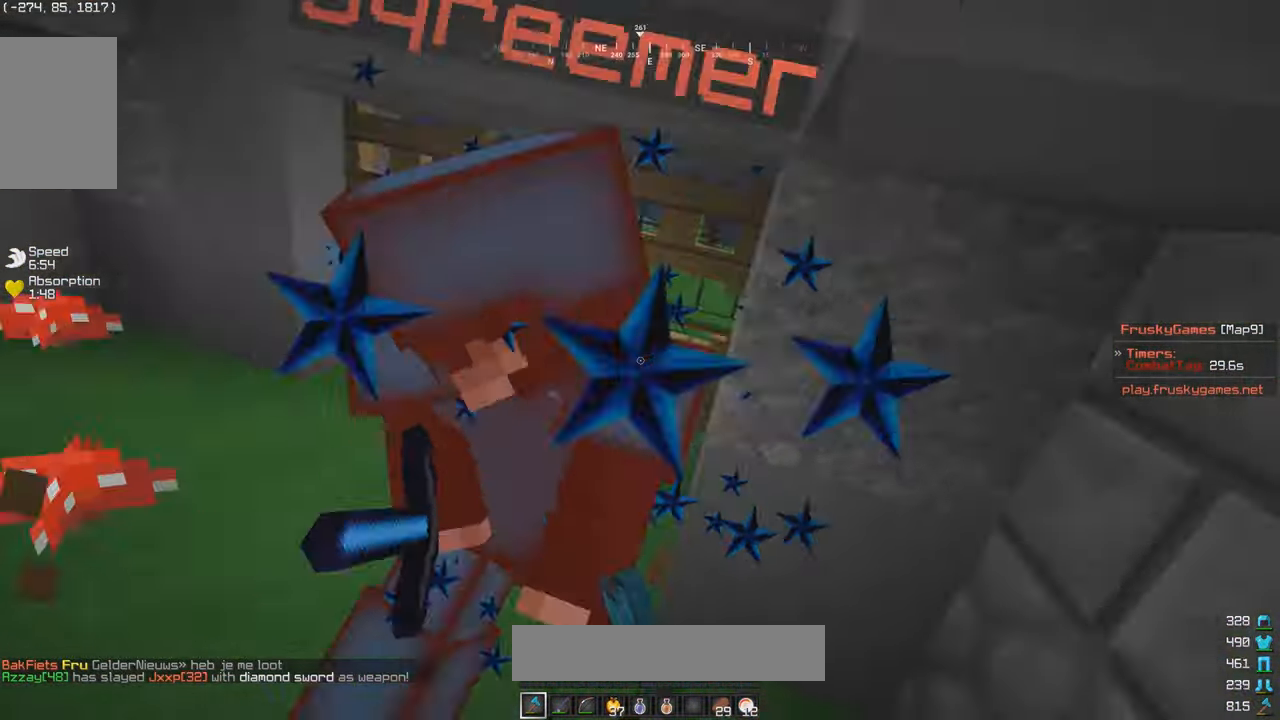
{"keys": ["d", "w"], "mouse": ["left"], "events": [[50, "a", "down"], [84, "d", "up"], [284, "a", "up"], [300, "d", "down"], [300, "w", "down"], [383, "mouse_left", "up"], [450, "mouse_left", "down"]]}
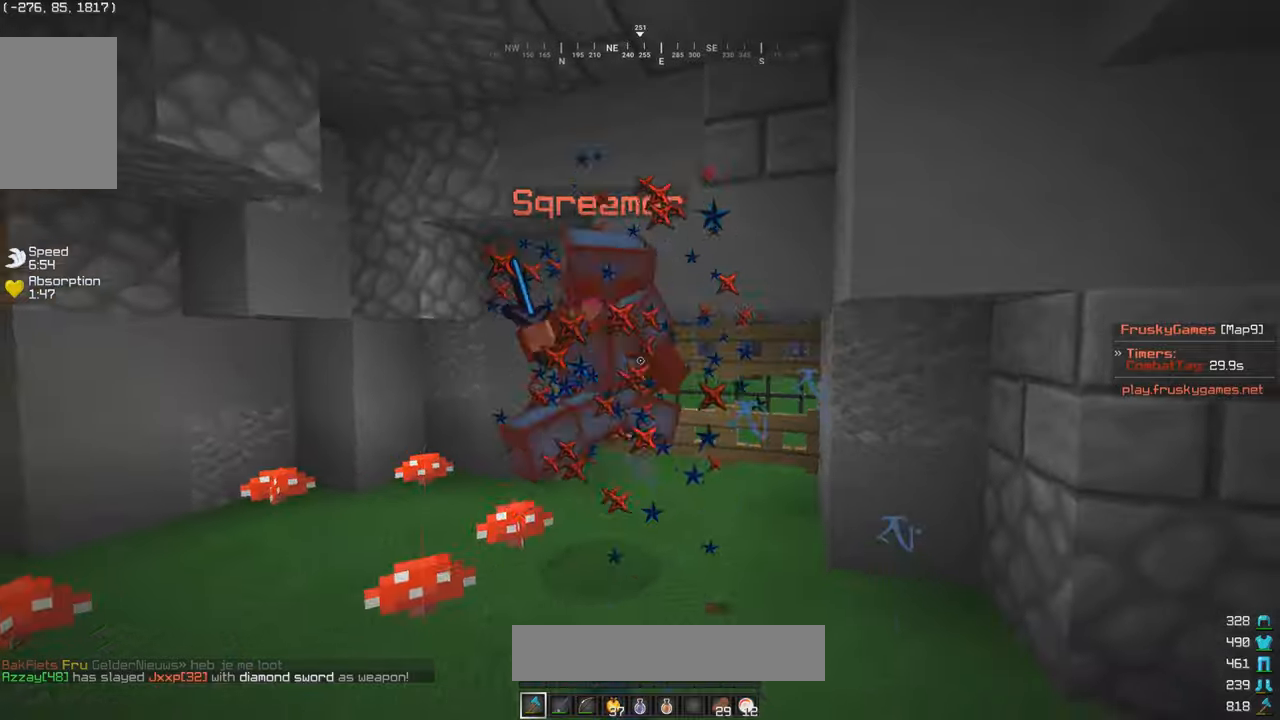
{"keys": ["w"], "mouse": ["left"], "events": [[183, "d", "up"]]}
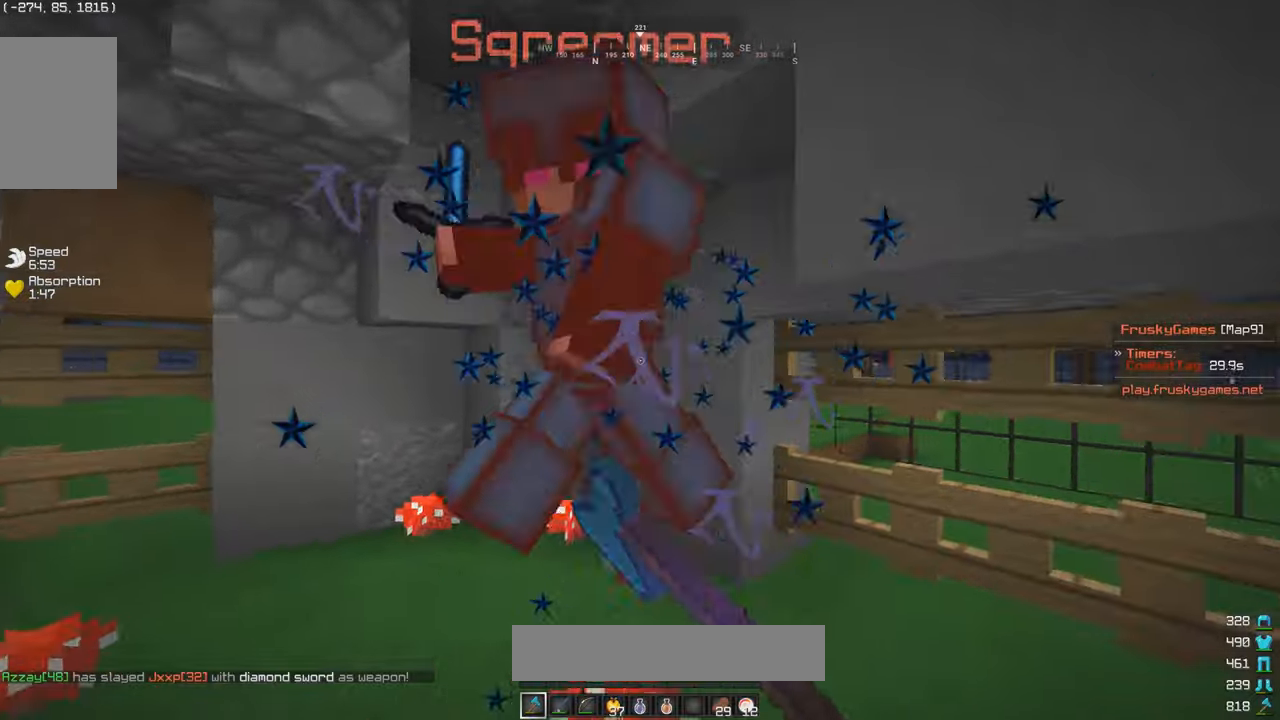
{"keys": ["s", "w"], "mouse": ["left"], "events": [[383, "w", "up"], [400, "s", "down"], [500, "w", "down"]]}
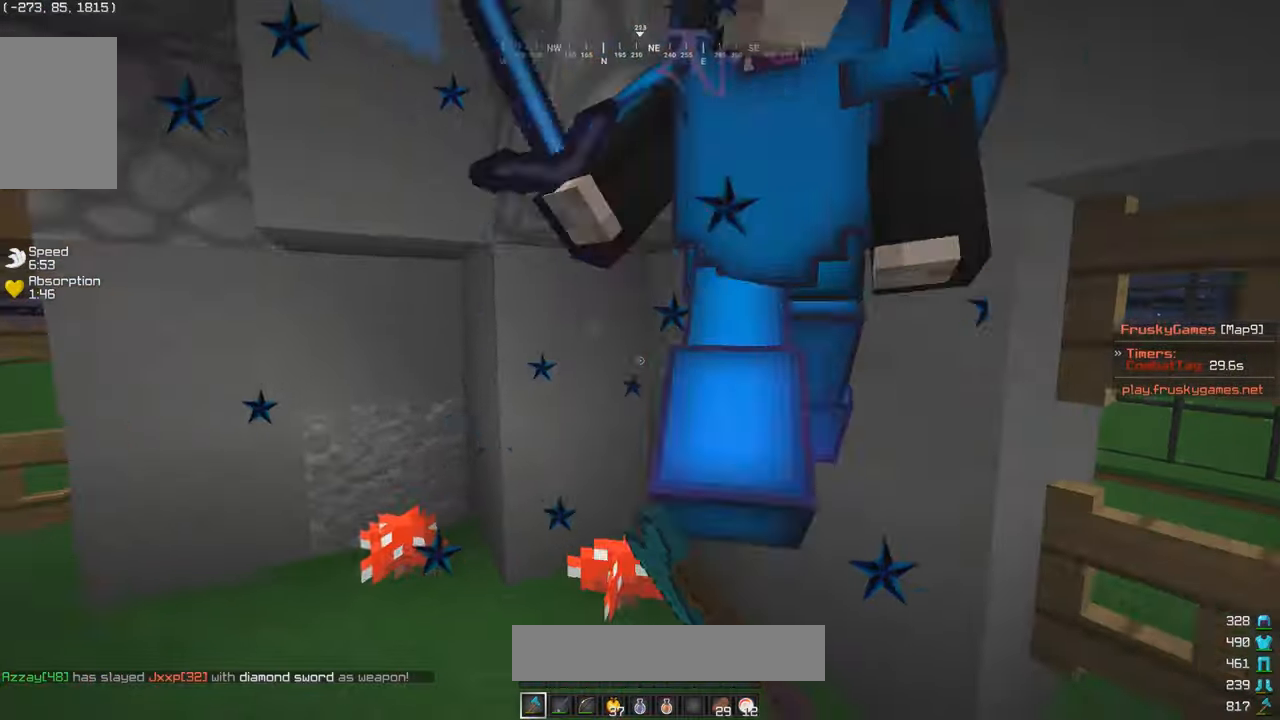
{"keys": ["w"], "mouse": ["left"], "events": [[33, "s", "up"], [150, "d", "down"], [233, "d", "up"]]}
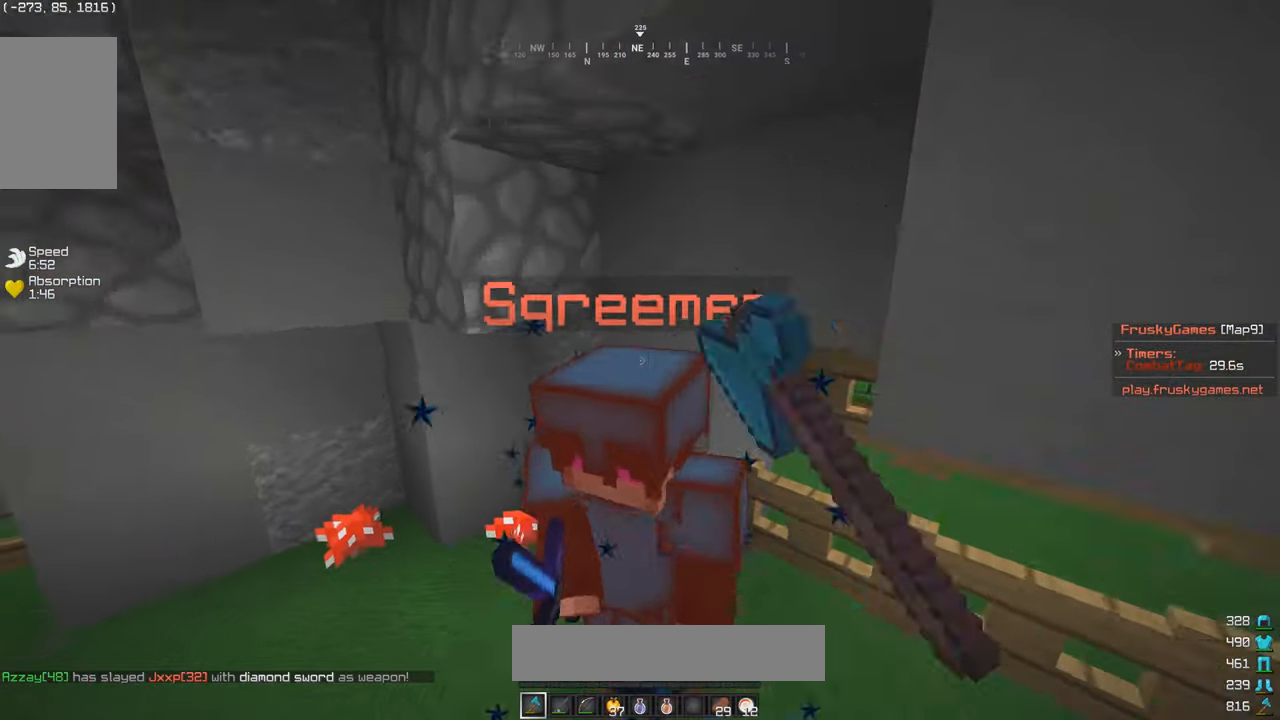
{"keys": ["s"], "mouse": ["left"], "events": [[400, "s", "down"], [416, "w", "up"]]}
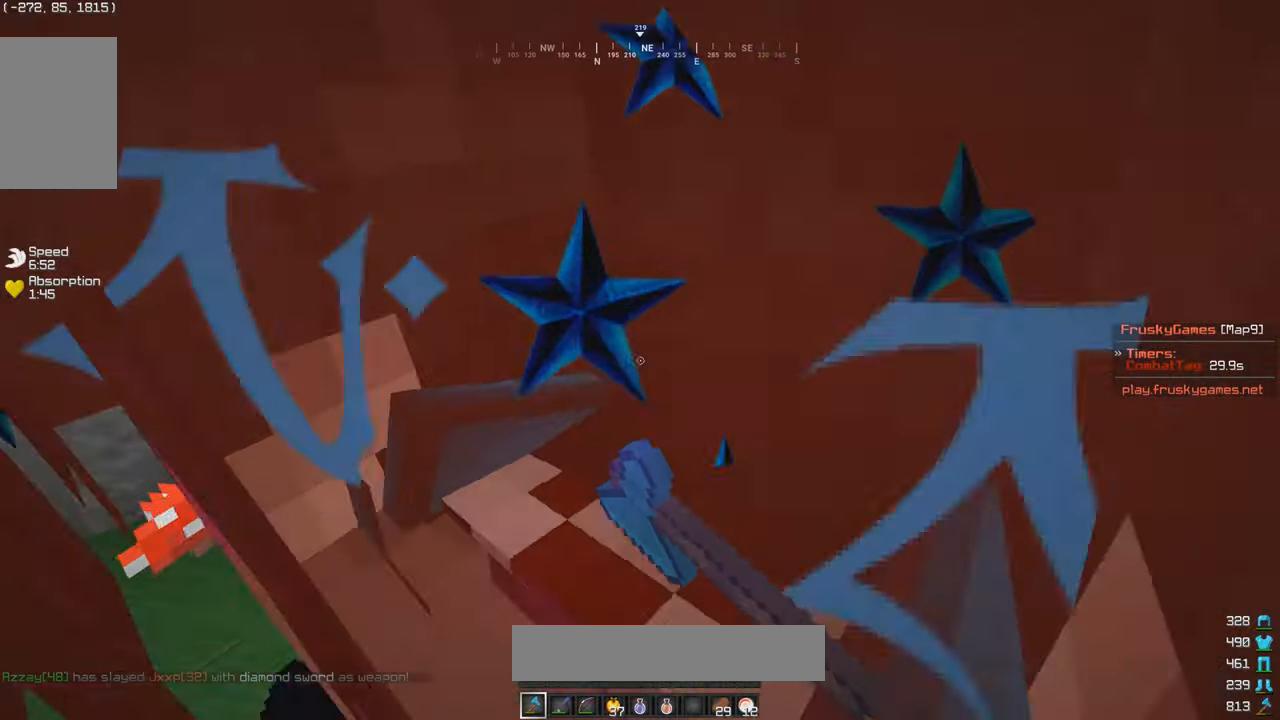
{"keys": [], "mouse": ["left"], "events": [[183, "s", "up"]]}
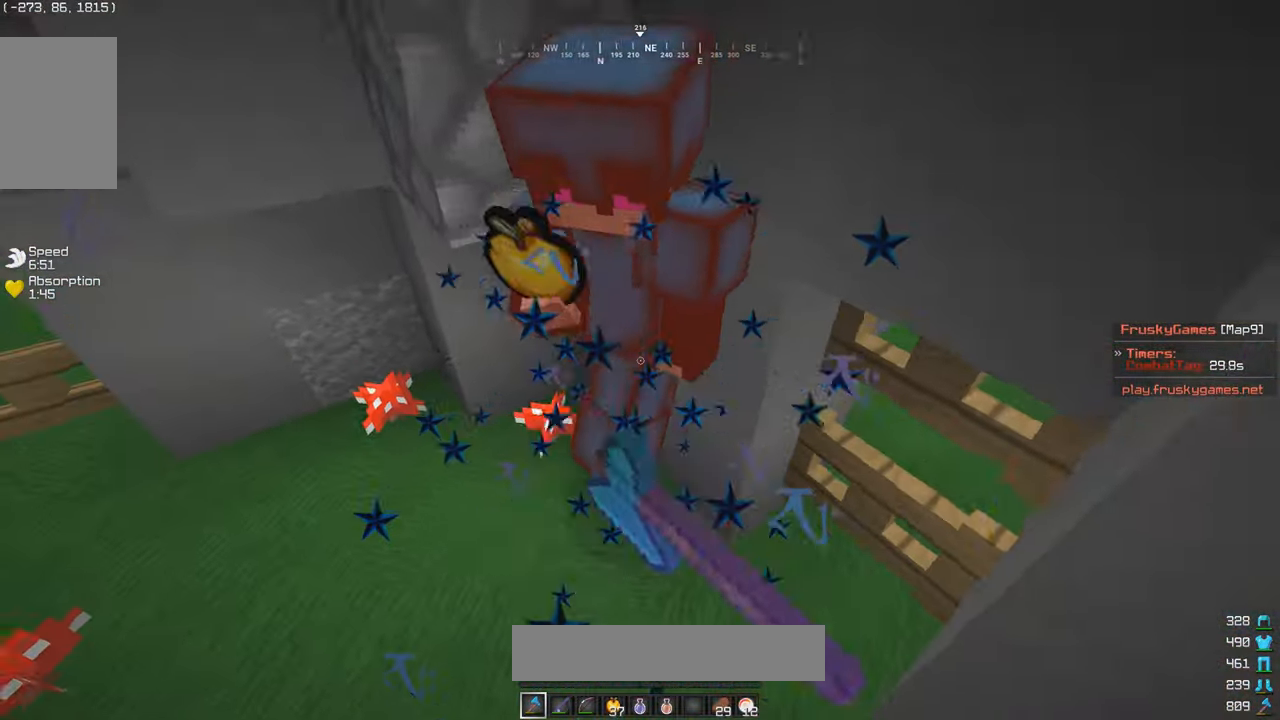
{"keys": [], "mouse": ["left"], "events": [[100, "w", "down"], [383, "w", "up"]]}
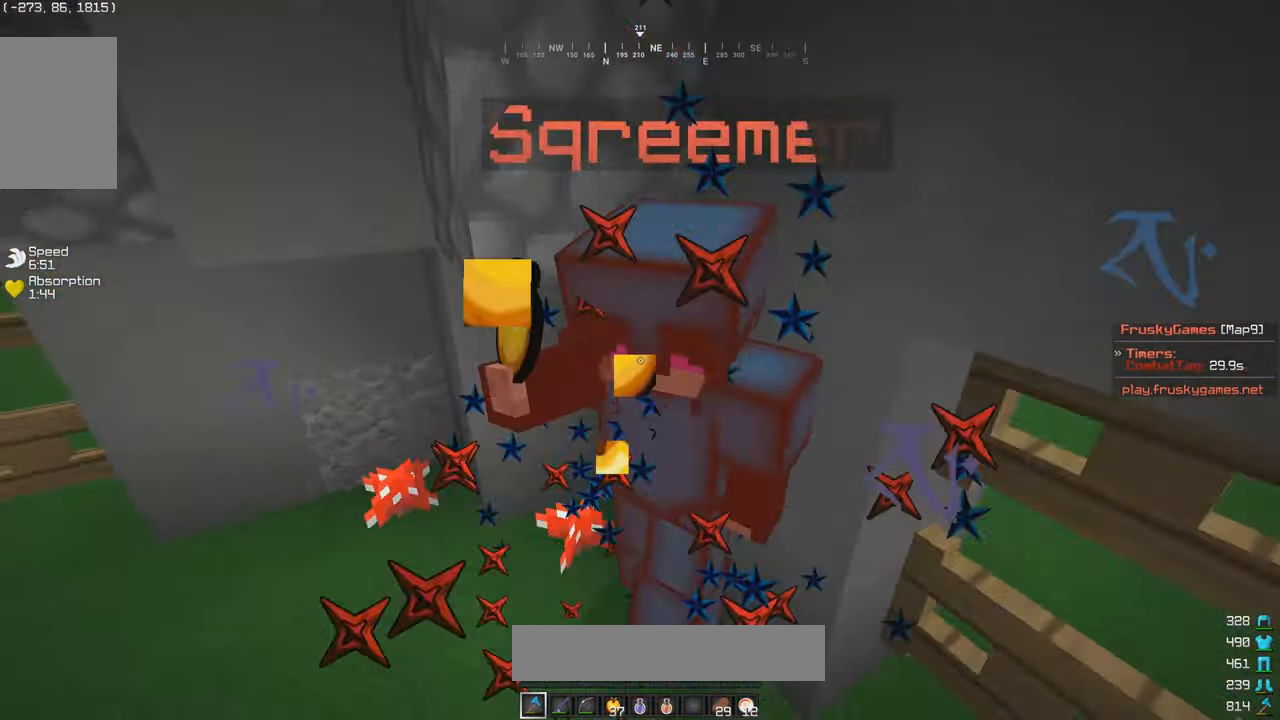
{"keys": [], "mouse": ["left"], "events": []}